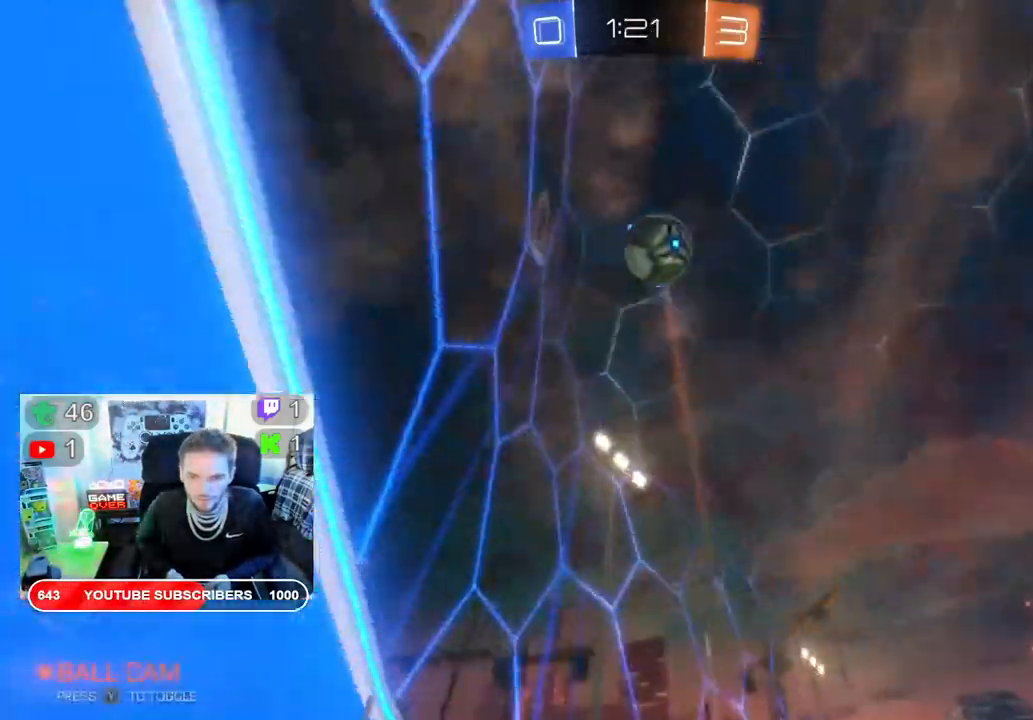
Gameplay with a controller (Xbox layout); each line is a JSON object with the inputs held at the frame after it. "events" lists button and stick changes between this image and that frame as [ms after this image, input, new state], when the widget could be followed in between.
{"buttons": ["R2"], "left_stick": "left", "right_stick": "center", "events": [[50, "Y", "up"]]}
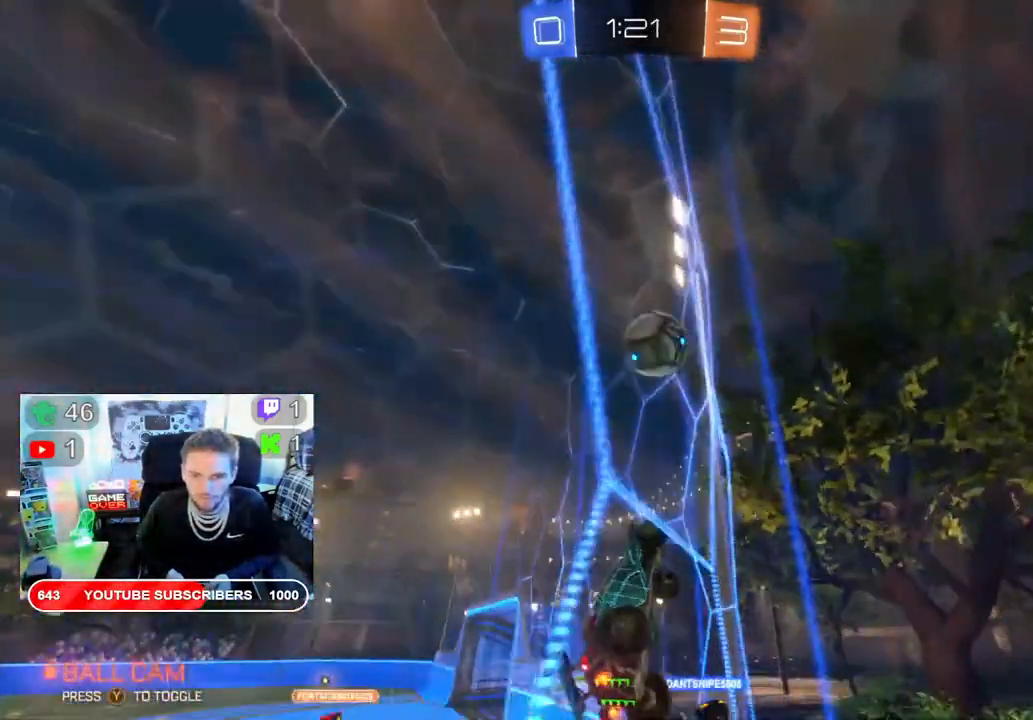
{"buttons": ["B", "R2"], "left_stick": "left", "right_stick": "center", "events": [[450, "B", "down"]]}
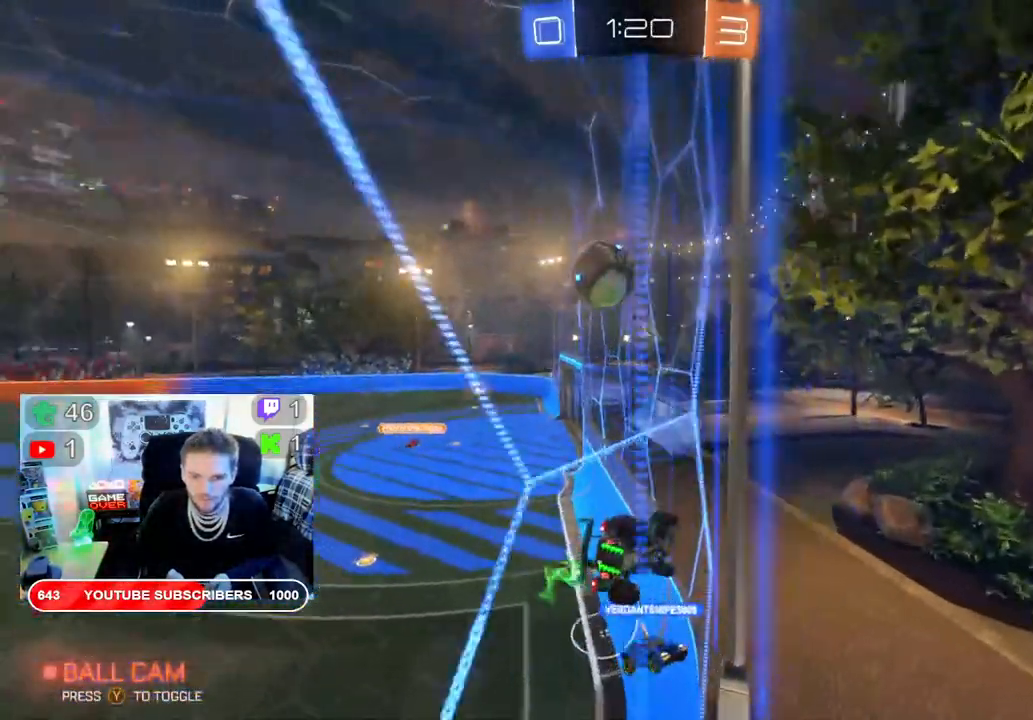
{"buttons": ["B", "R2"], "left_stick": "center", "right_stick": "center", "events": [[300, "left_stick", "center"]]}
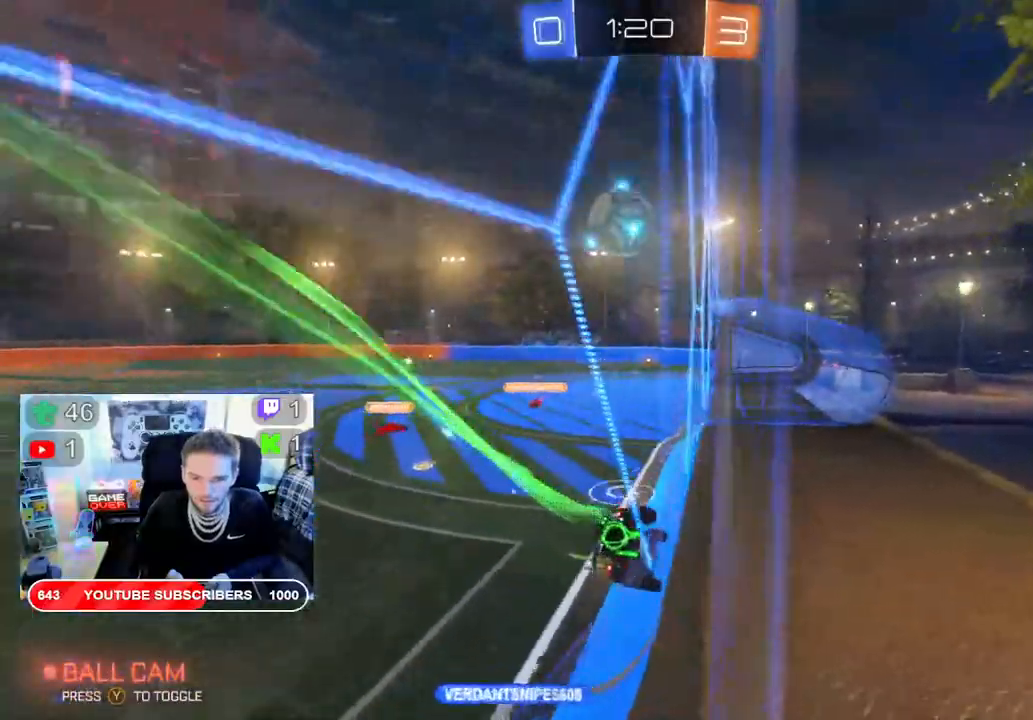
{"buttons": ["B", "R2"], "left_stick": "right", "right_stick": "center", "events": [[300, "left_stick", "right"]]}
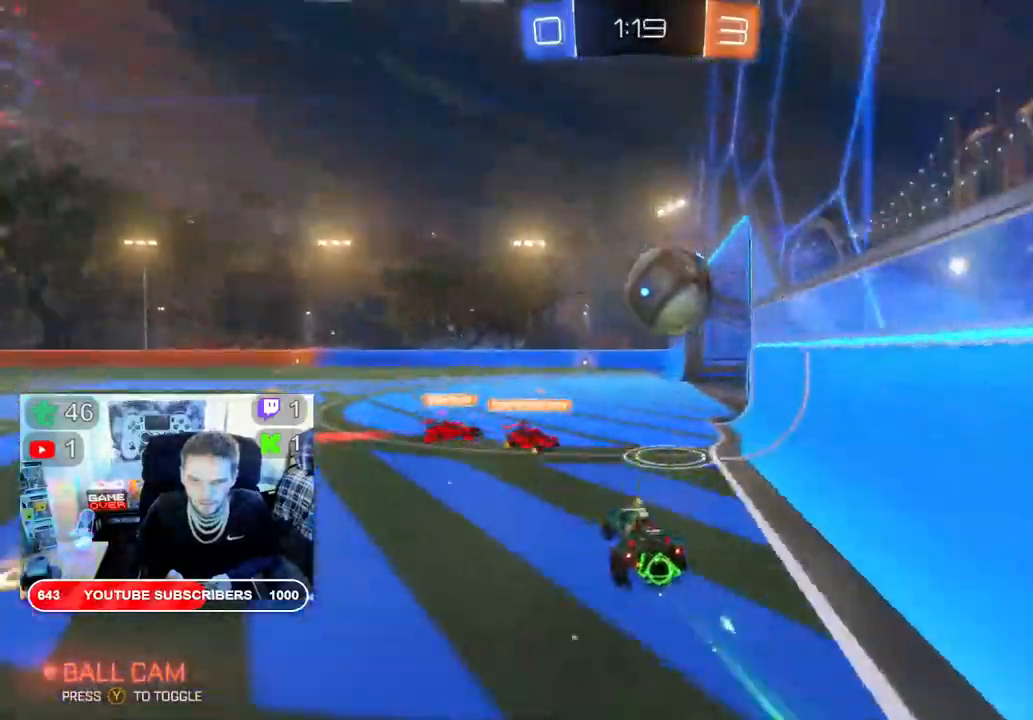
{"buttons": ["B", "R2"], "left_stick": "center", "right_stick": "center", "events": [[500, "left_stick", "center"]]}
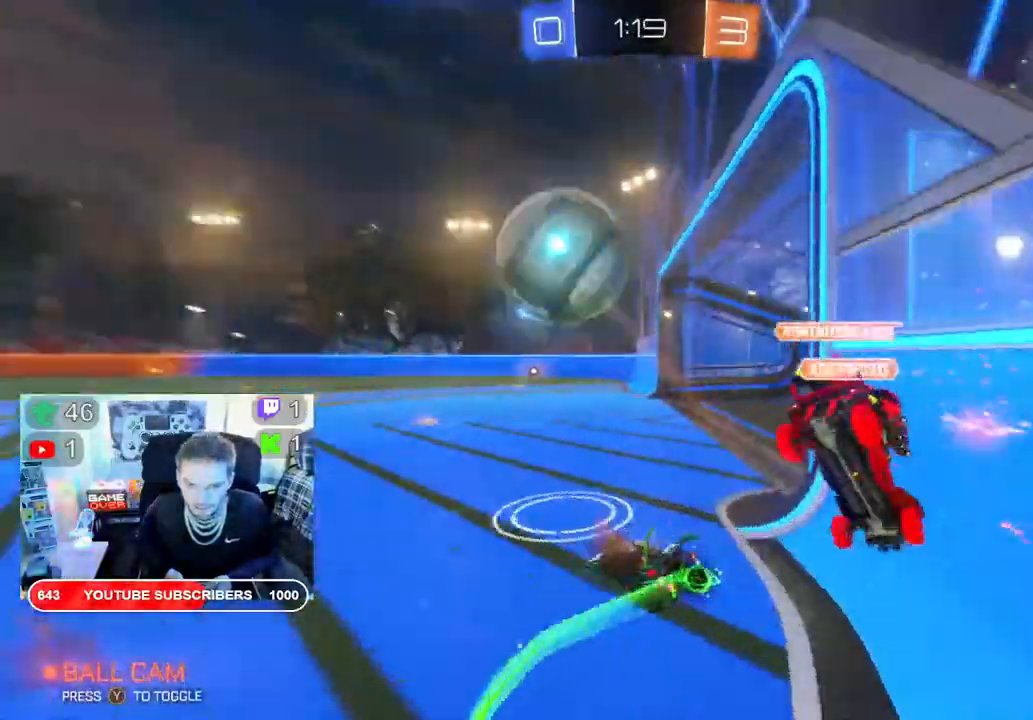
{"buttons": ["R2"], "left_stick": "center", "right_stick": "center"}
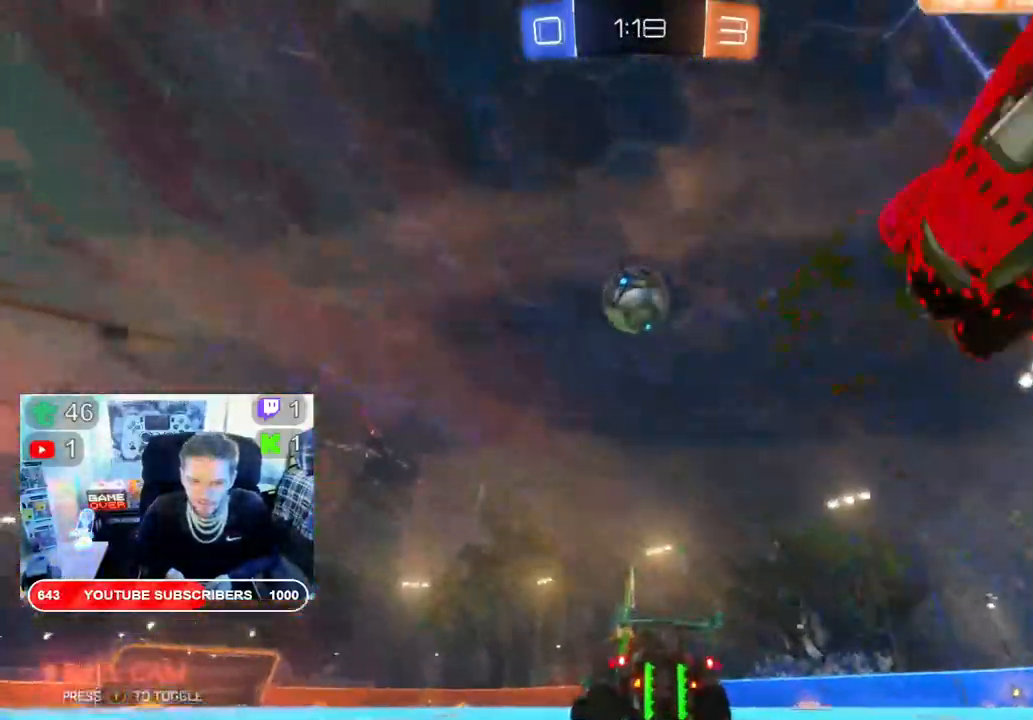
{"buttons": ["R2"], "left_stick": "center", "right_stick": "center", "events": [[133, "left_stick", "right"], [200, "Y", "down"], [367, "Y", "up"], [467, "left_stick", "center"]]}
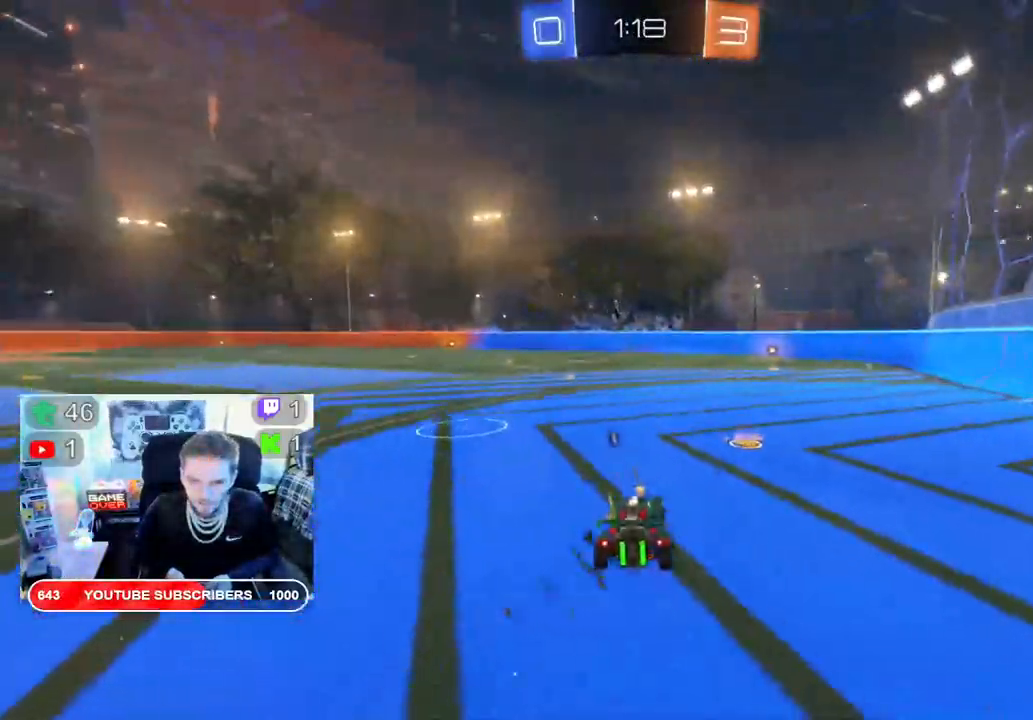
{"buttons": ["B", "R2"], "left_stick": "center", "right_stick": "center", "events": [[50, "B", "down"], [217, "left_stick", "right"], [450, "left_stick", "center"]]}
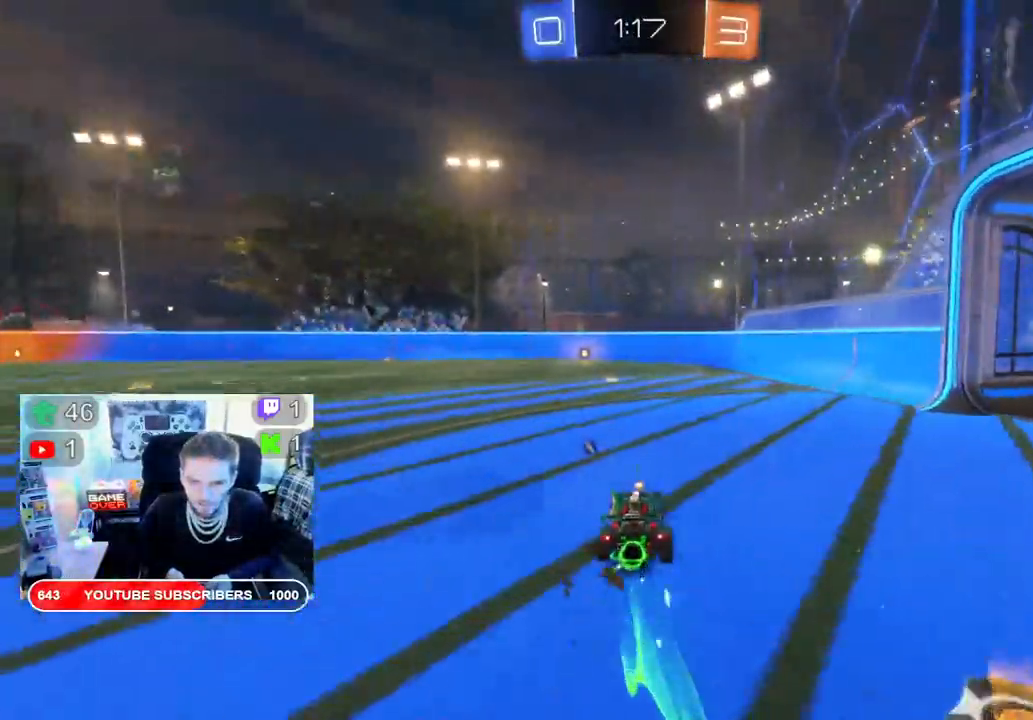
{"buttons": ["B", "R2"], "left_stick": "center", "right_stick": "center", "events": [[150, "left_stick", "left"], [250, "left_stick", "center"]]}
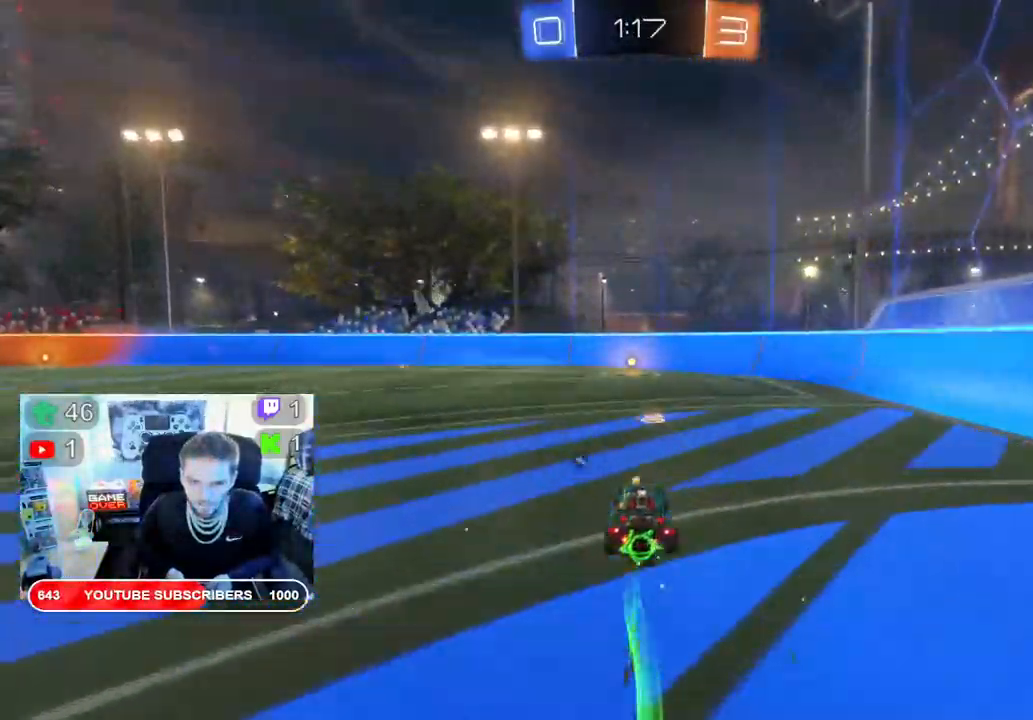
{"buttons": ["R2"], "left_stick": "center", "right_stick": "center", "events": [[217, "B", "up"], [217, "Y", "down"], [367, "Y", "up"]]}
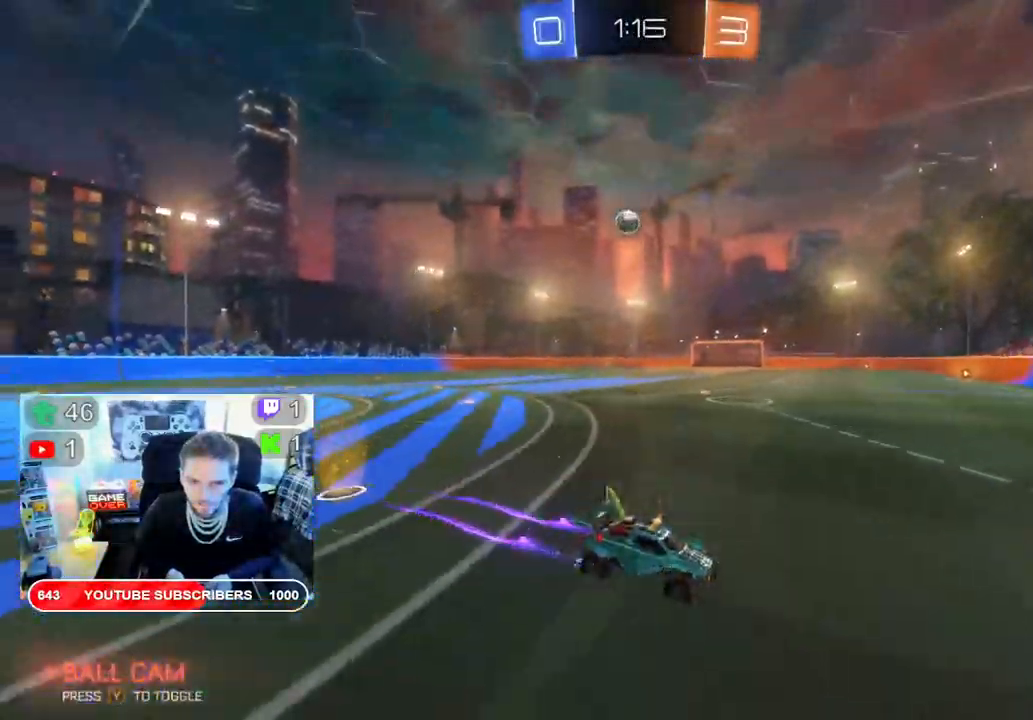
{"buttons": ["R2"], "left_stick": "left", "right_stick": "center", "events": [[150, "left_stick", "left"]]}
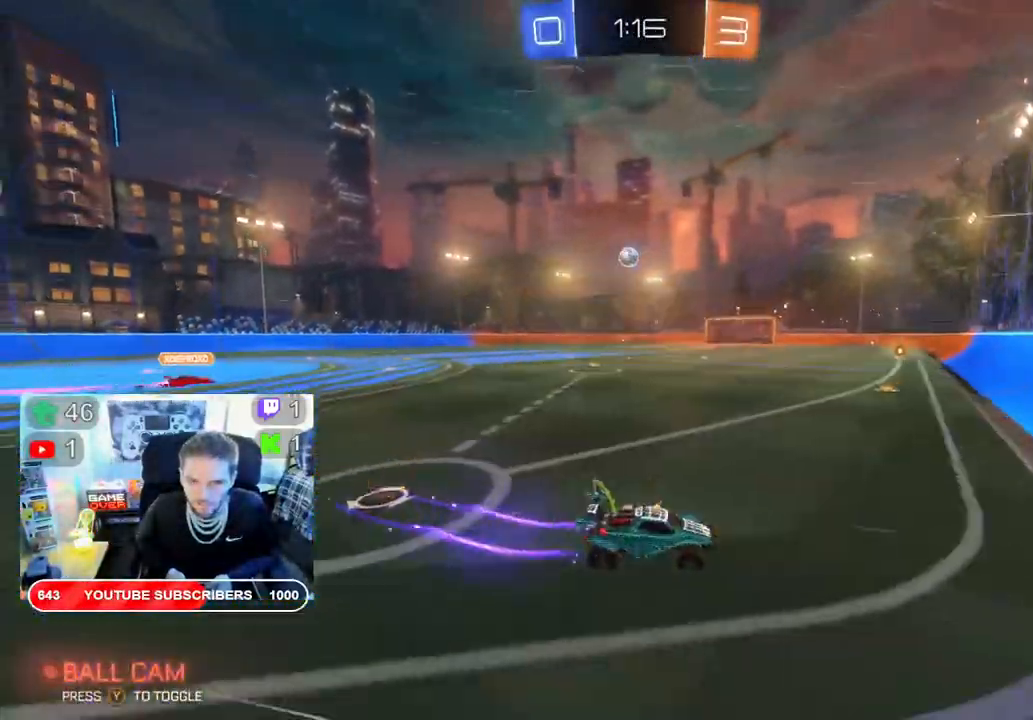
{"buttons": ["B", "R2"], "left_stick": "left", "right_stick": "center", "events": [[100, "B", "down"]]}
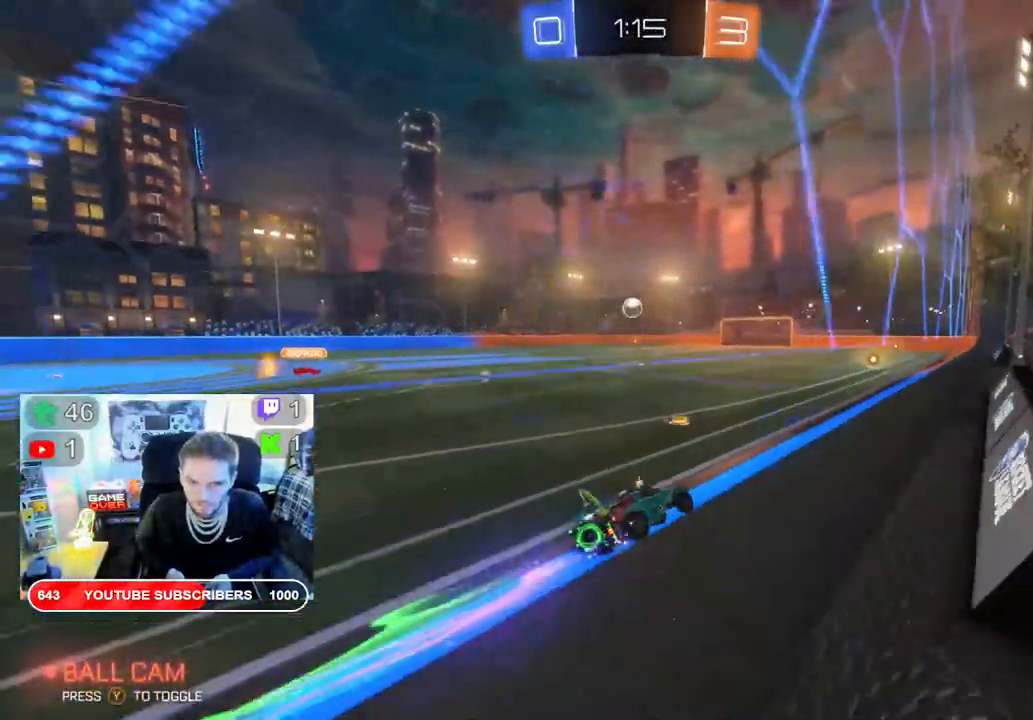
{"buttons": ["B", "R2"], "left_stick": "left", "right_stick": "center", "events": [[100, "left_stick", "center"], [400, "left_stick", "left"], [433, "B", "up"], [483, "B", "down"]]}
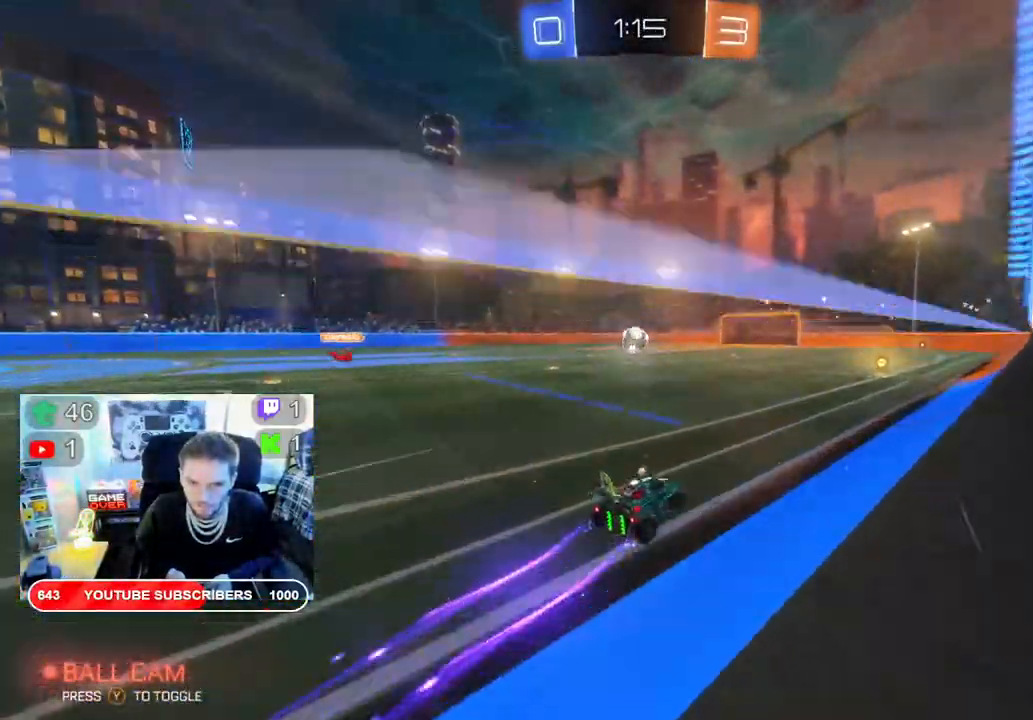
{"buttons": [], "left_stick": "down-right", "right_stick": "center", "events": [[33, "B", "up"], [217, "R2", "up"], [267, "L2", "down"], [300, "left_stick", "down"], [367, "left_stick", "down-right"], [483, "L2", "up"]]}
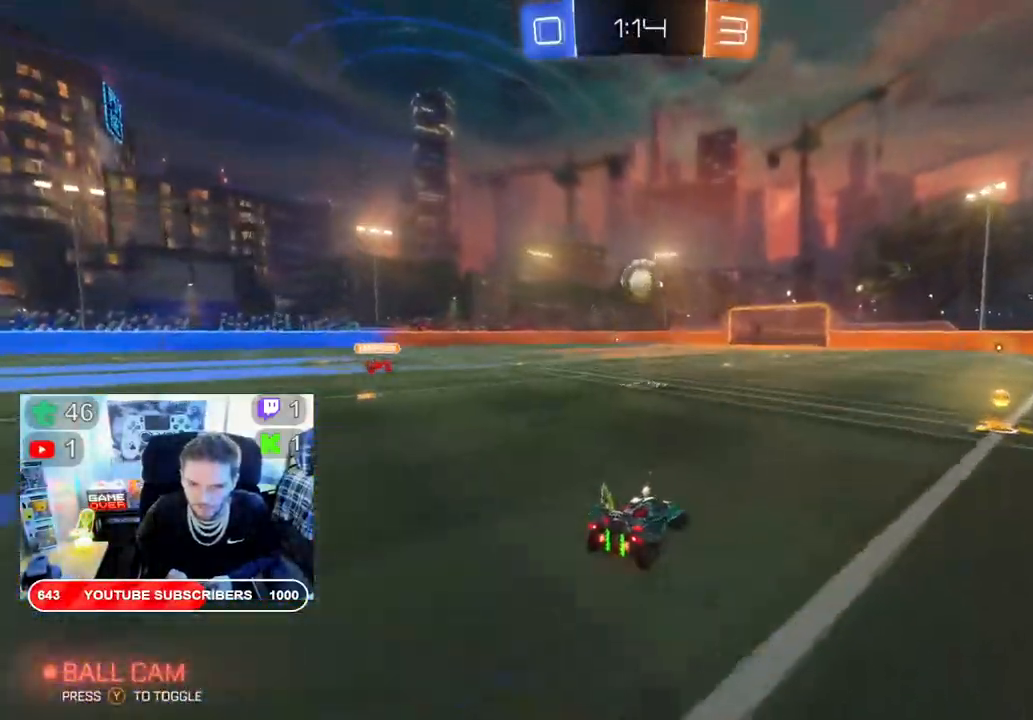
{"buttons": ["R2"], "left_stick": "down-left", "right_stick": "center", "events": [[67, "R2", "down"], [417, "left_stick", "down-left"]]}
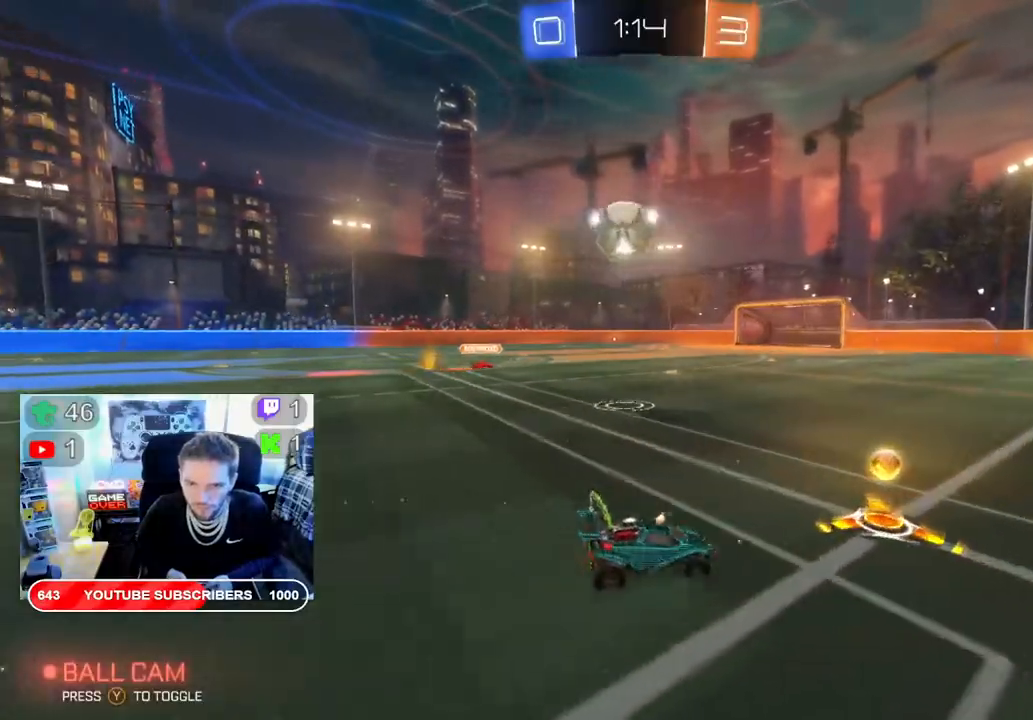
{"buttons": ["R2"], "left_stick": "down-left", "right_stick": "center", "events": [[133, "R2", "up"], [333, "R2", "down"]]}
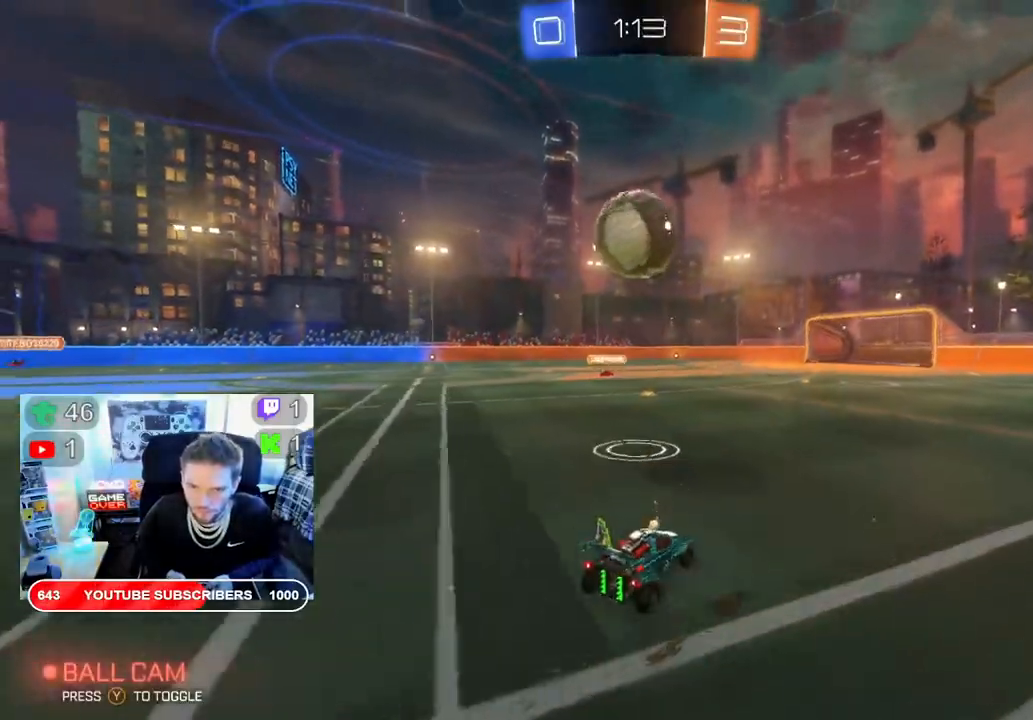
{"buttons": ["A"], "left_stick": "right", "right_stick": "center", "events": [[83, "A", "down"], [83, "R2", "up"], [83, "left_stick", "up-left"], [183, "left_stick", "up-right"], [233, "A", "up"], [233, "left_stick", "right"], [283, "A", "down"], [400, "A", "up"], [450, "A", "down"]]}
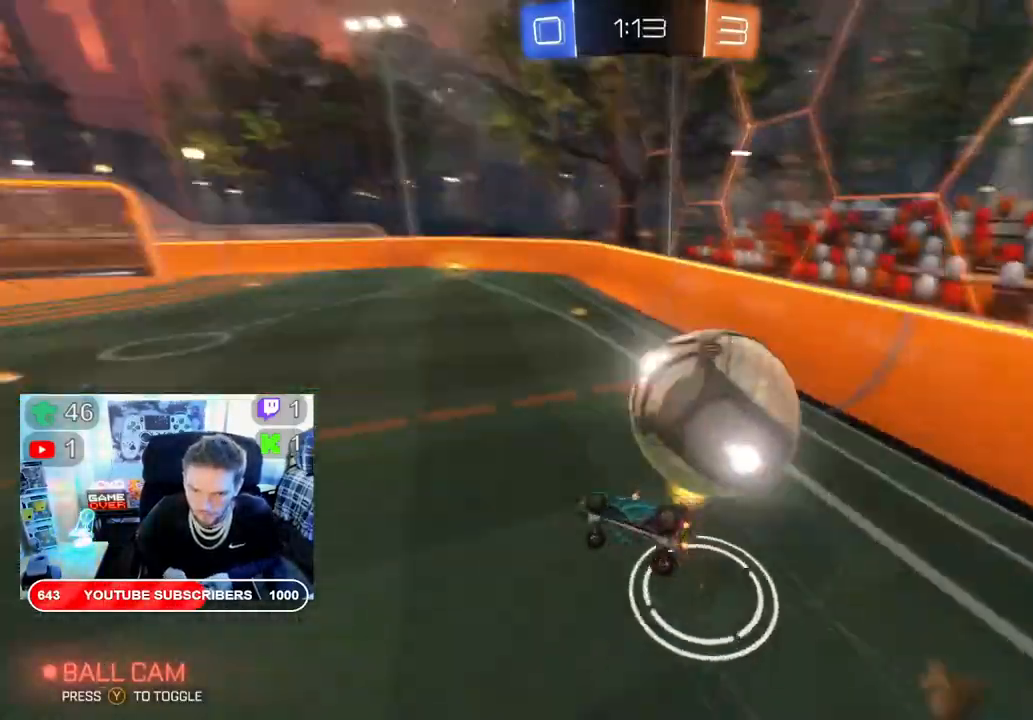
{"buttons": [], "left_stick": "center", "right_stick": "center", "events": [[67, "A", "up"], [300, "left_stick", "center"]]}
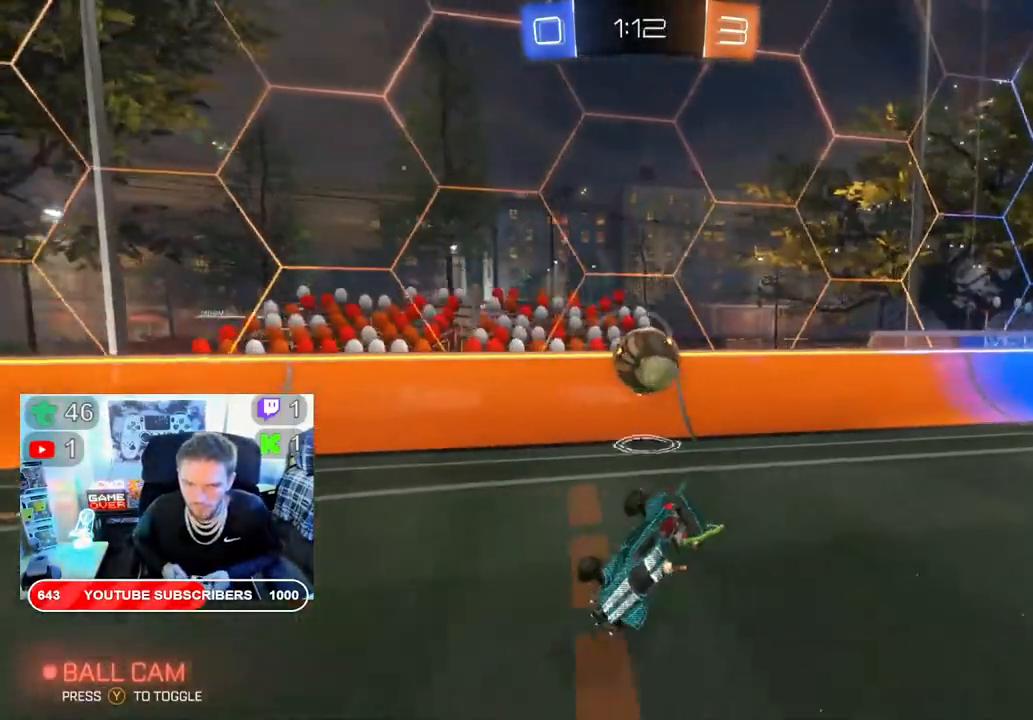
{"buttons": [], "left_stick": "right", "right_stick": "center", "events": [[83, "left_stick", "right"]]}
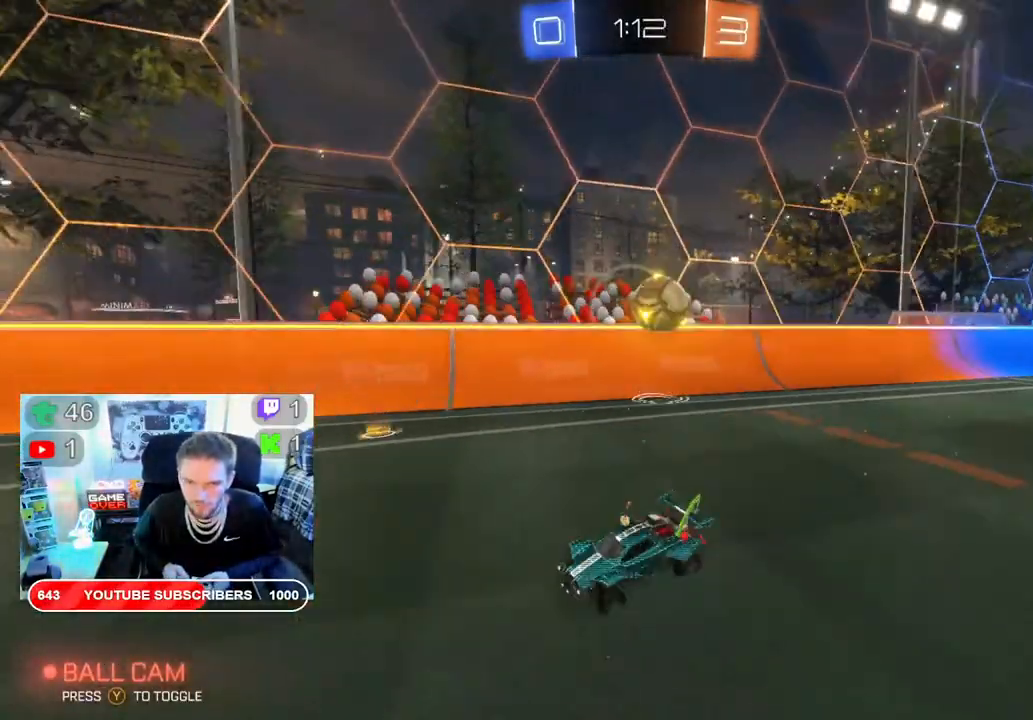
{"buttons": ["L2"], "left_stick": "right", "right_stick": "center", "events": [[83, "L2", "down"]]}
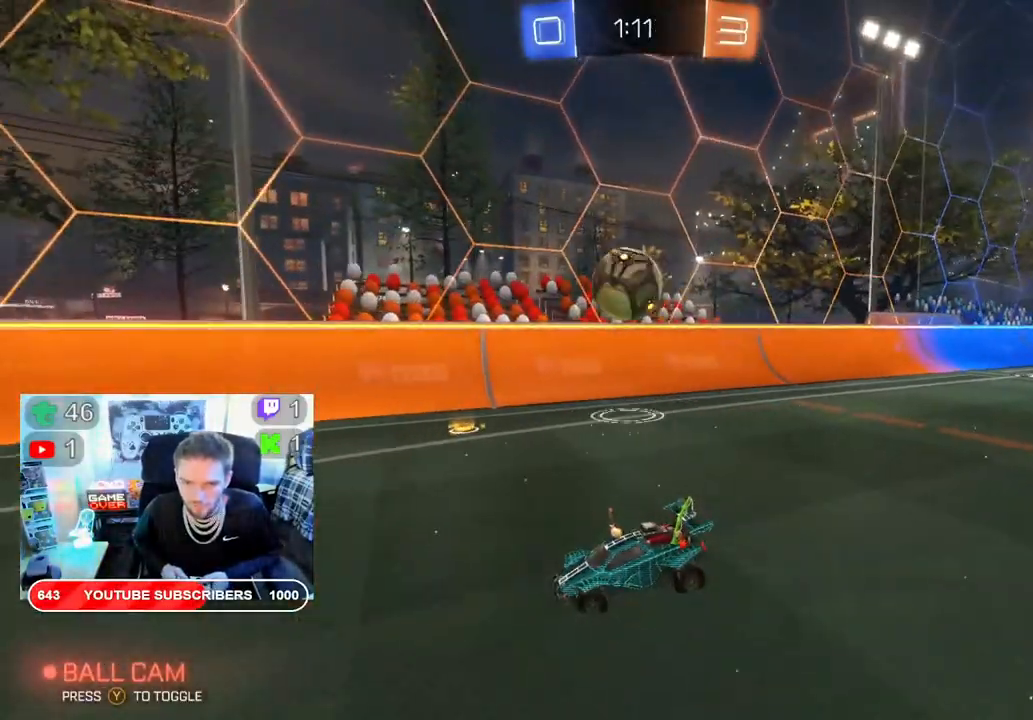
{"buttons": ["B", "R2"], "left_stick": "right", "right_stick": "center", "events": [[33, "left_stick", "left"], [367, "R2", "down"], [367, "left_stick", "right"], [433, "L2", "up"], [467, "B", "down"]]}
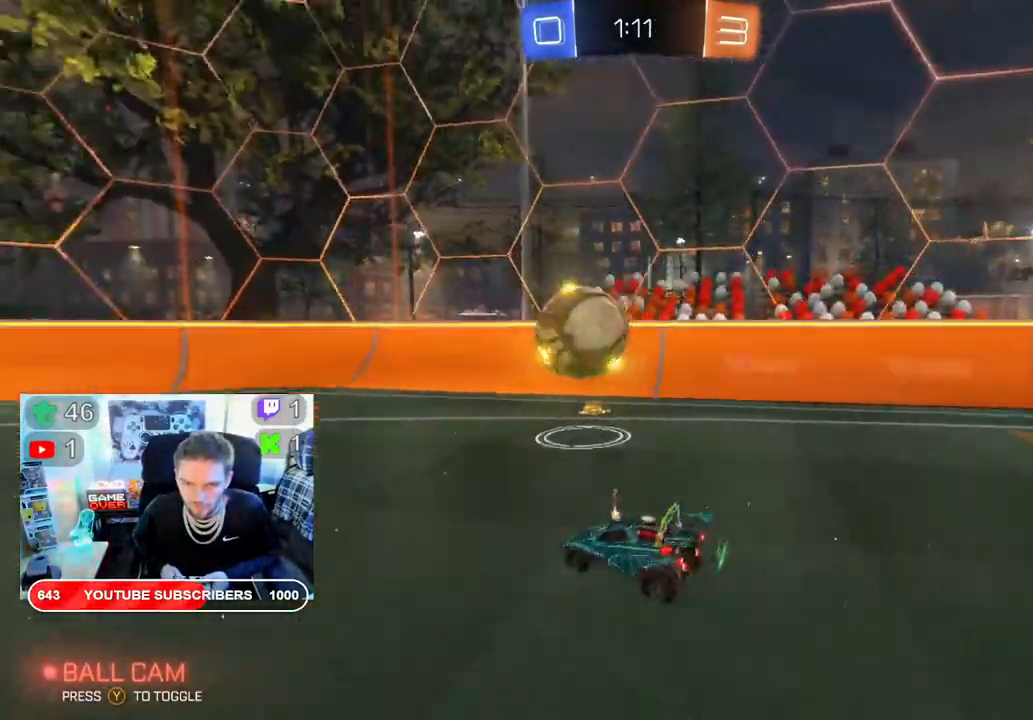
{"buttons": ["B", "R2"], "left_stick": "right", "right_stick": "center", "events": []}
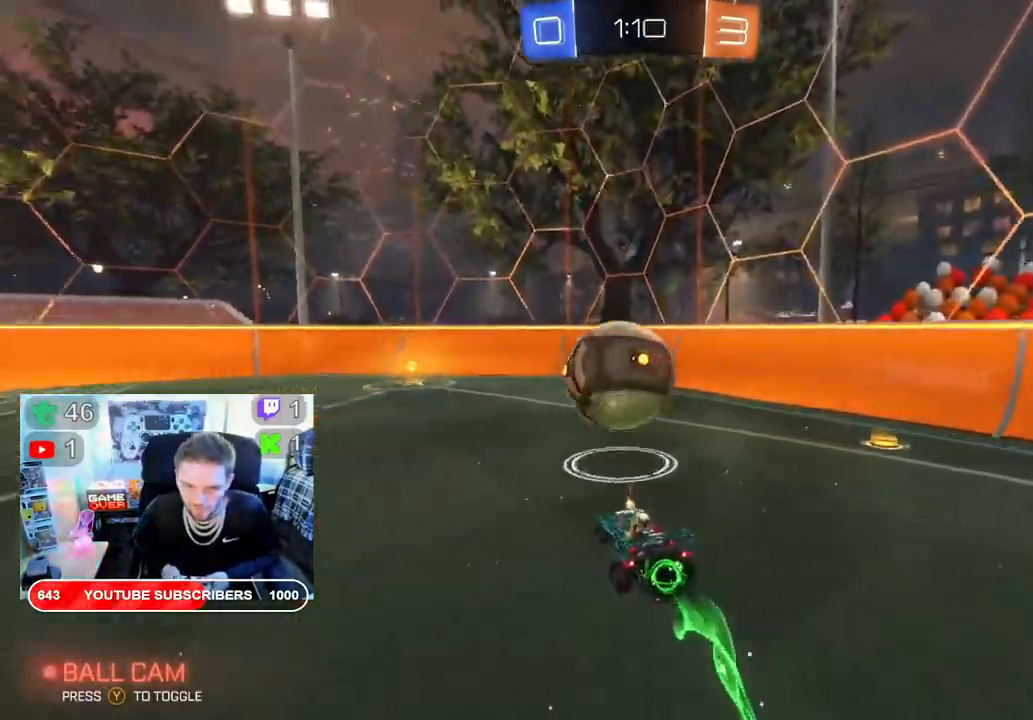
{"buttons": ["A", "R2"], "left_stick": "up-left", "right_stick": "center", "events": [[67, "B", "up"], [100, "A", "down"], [100, "left_stick", "up-left"], [250, "A", "up"], [300, "A", "down"], [400, "A", "up"], [433, "A", "down"]]}
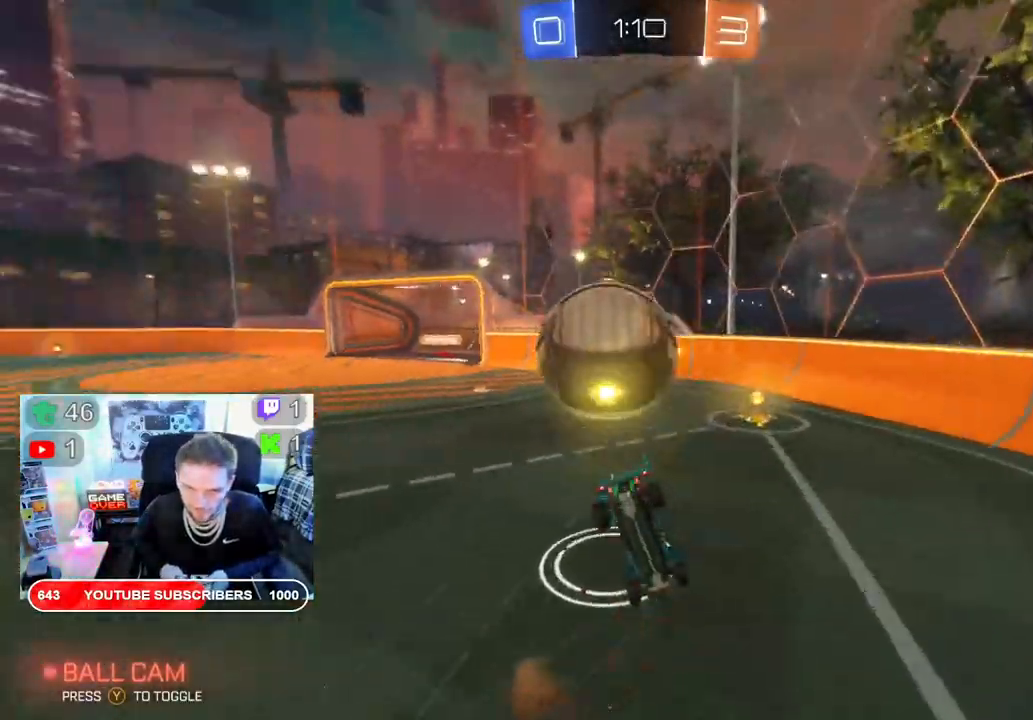
{"buttons": ["R2"], "left_stick": "center", "right_stick": "center", "events": [[83, "A", "up"], [100, "left_stick", "center"]]}
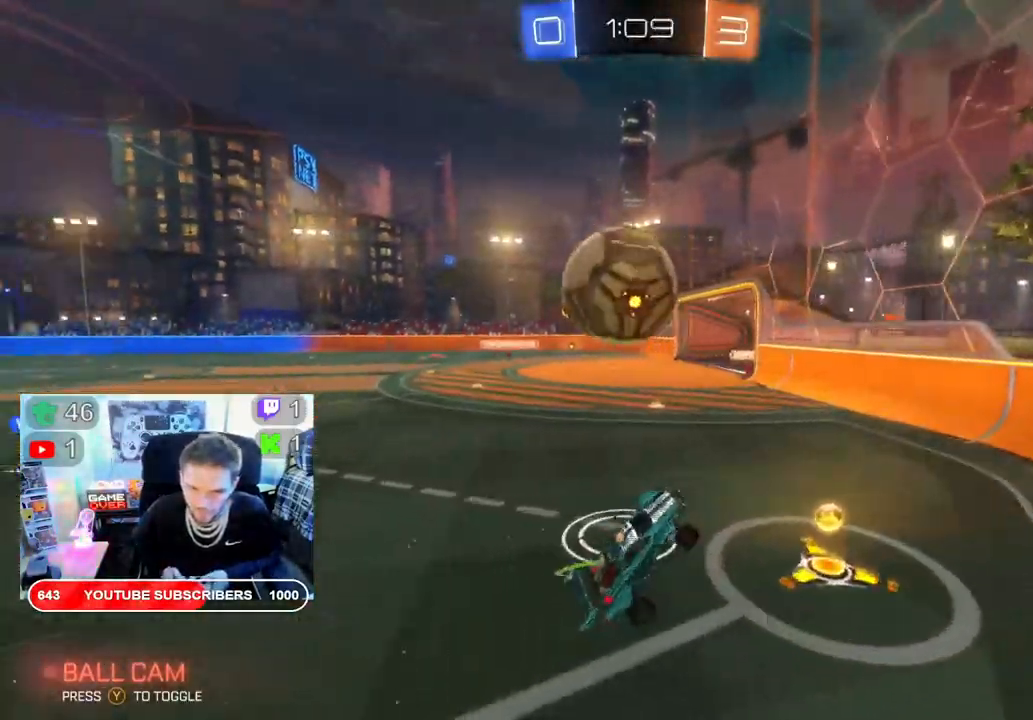
{"buttons": ["R2"], "left_stick": "center", "right_stick": "center", "events": [[167, "left_stick", "left"], [467, "left_stick", "center"]]}
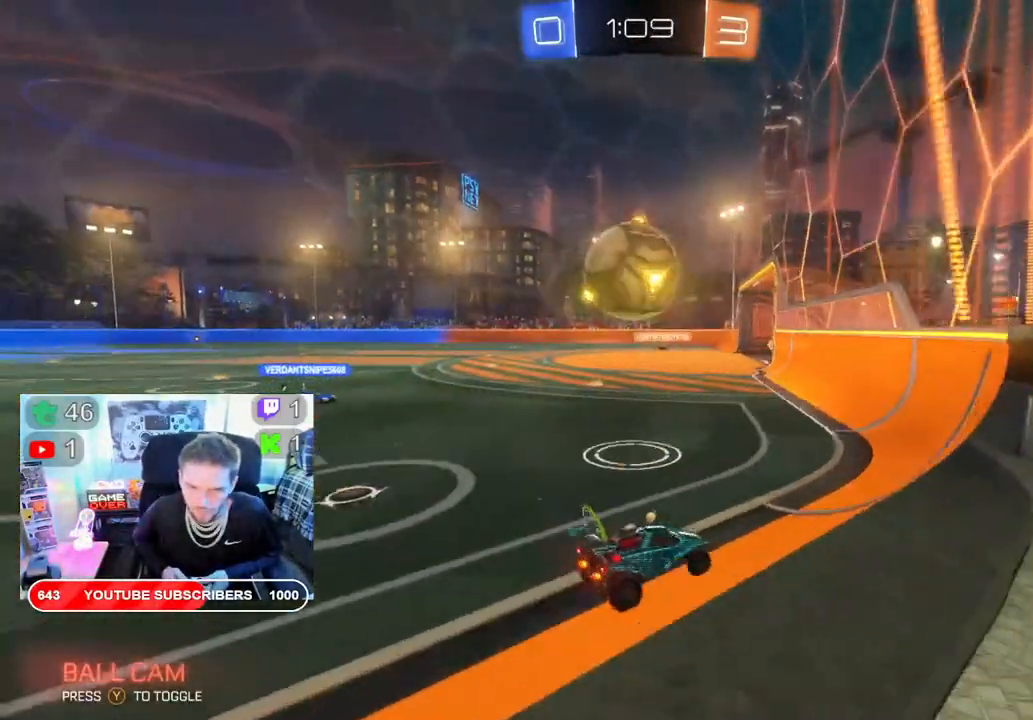
{"buttons": ["R2"], "left_stick": "center", "right_stick": "center", "events": [[150, "left_stick", "left"], [333, "A", "down"], [350, "left_stick", "center"], [500, "A", "up"]]}
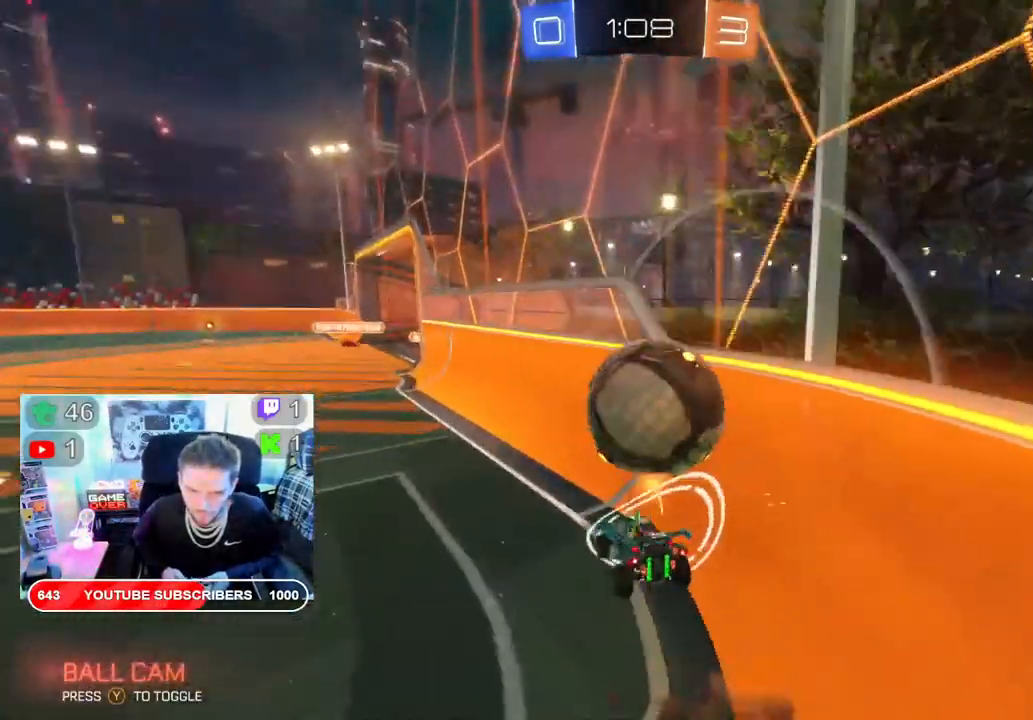
{"buttons": ["R2"], "left_stick": "center", "right_stick": "center", "events": [[50, "A", "down"], [167, "A", "up"]]}
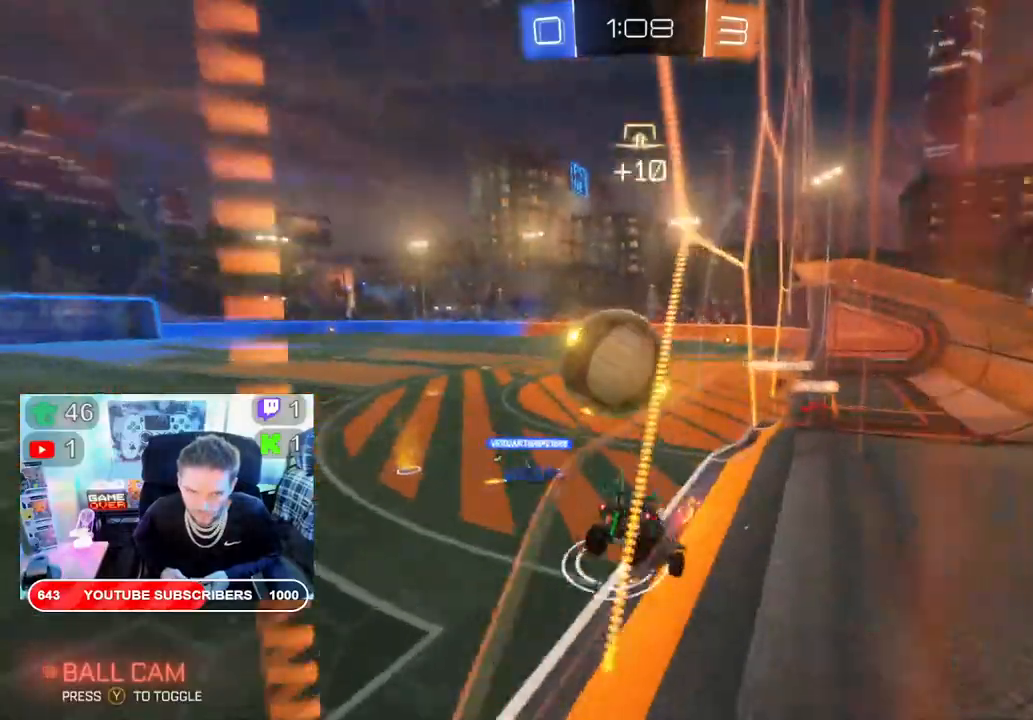
{"buttons": ["R2"], "left_stick": "center", "right_stick": "center", "events": []}
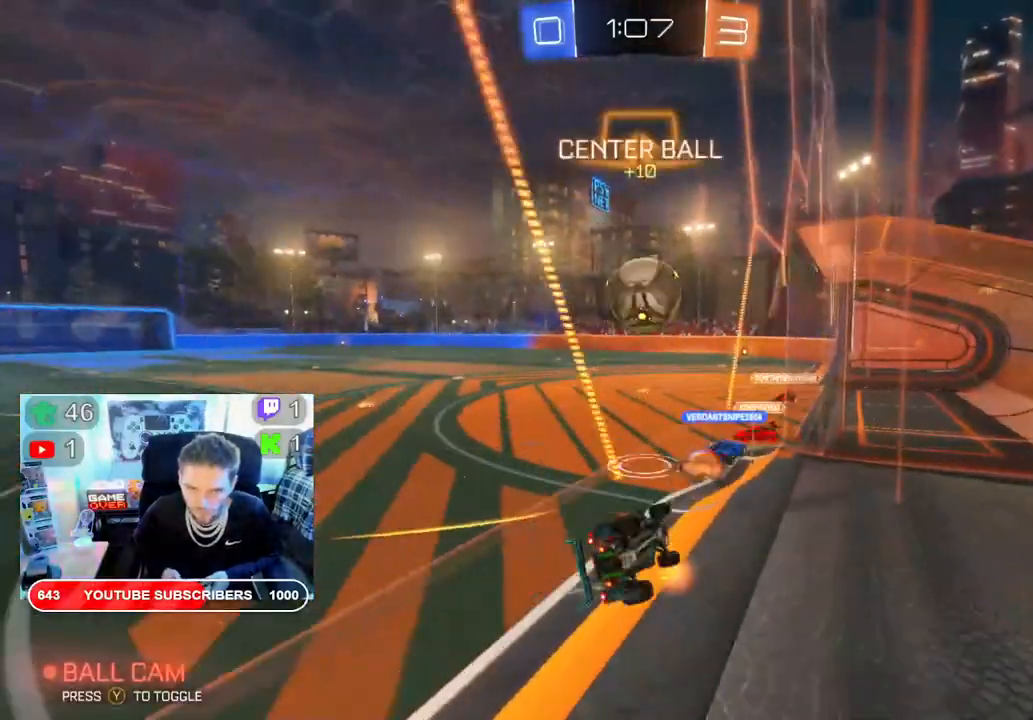
{"buttons": ["B", "R2"], "left_stick": "left", "right_stick": "center", "events": [[33, "B", "down"], [467, "left_stick", "left"]]}
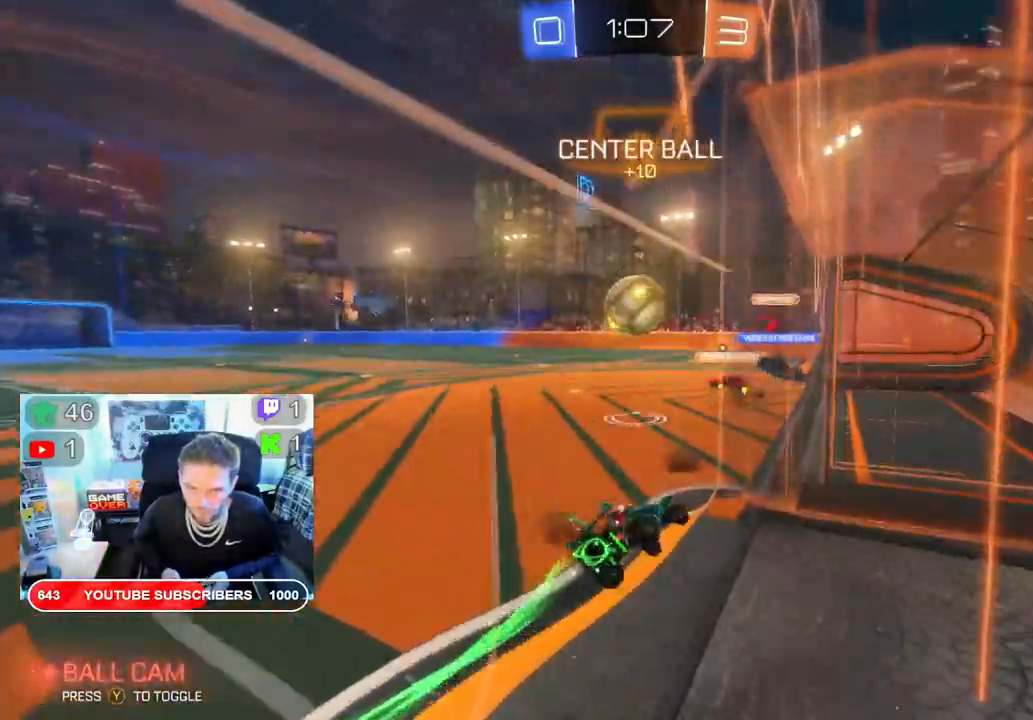
{"buttons": ["B", "R2"], "left_stick": "center", "right_stick": "center", "events": [[100, "left_stick", "center"], [217, "left_stick", "left"], [417, "left_stick", "center"]]}
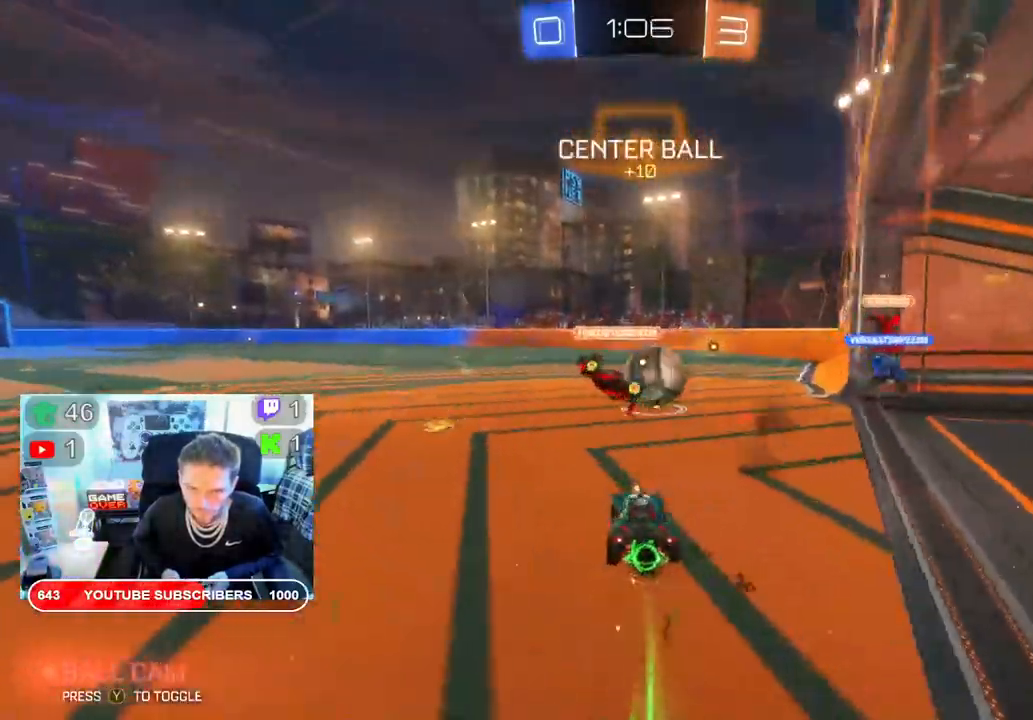
{"buttons": ["B", "R2"], "left_stick": "center", "right_stick": "center", "events": [[50, "left_stick", "left"], [183, "left_stick", "center"]]}